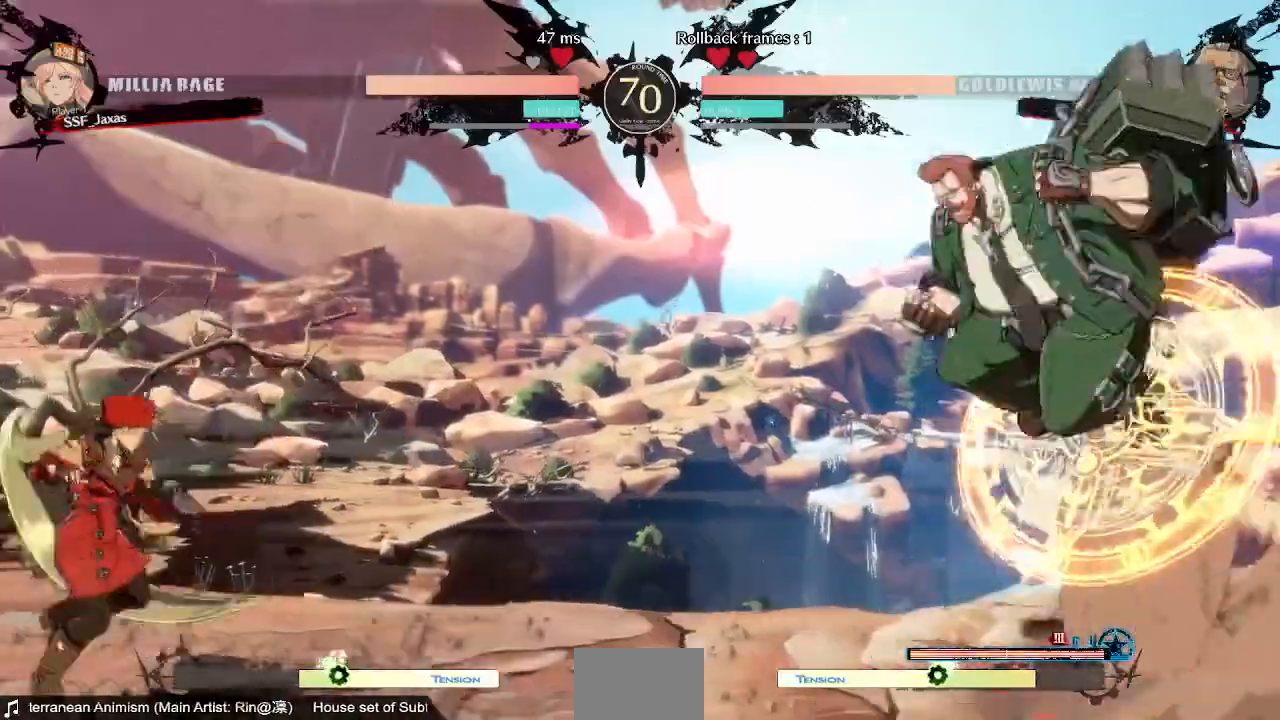
Gameplay with a controller (arcade stick); each line is a JSON object with the inputs held at the frame after it. "events" lists button and stick changes between this image and that frame as [ms after this image, input, new state], when the widget could be followed in between. Not read: L3 R3 SELECT START.
{"buttons": ["DPAD_LEFT"], "events": [[240, "DPAD_UP", "down"], [280, "DPAD_LEFT", "down"], [280, "DPAD_RIGHT", "up"], [360, "DPAD_UP", "up"]]}
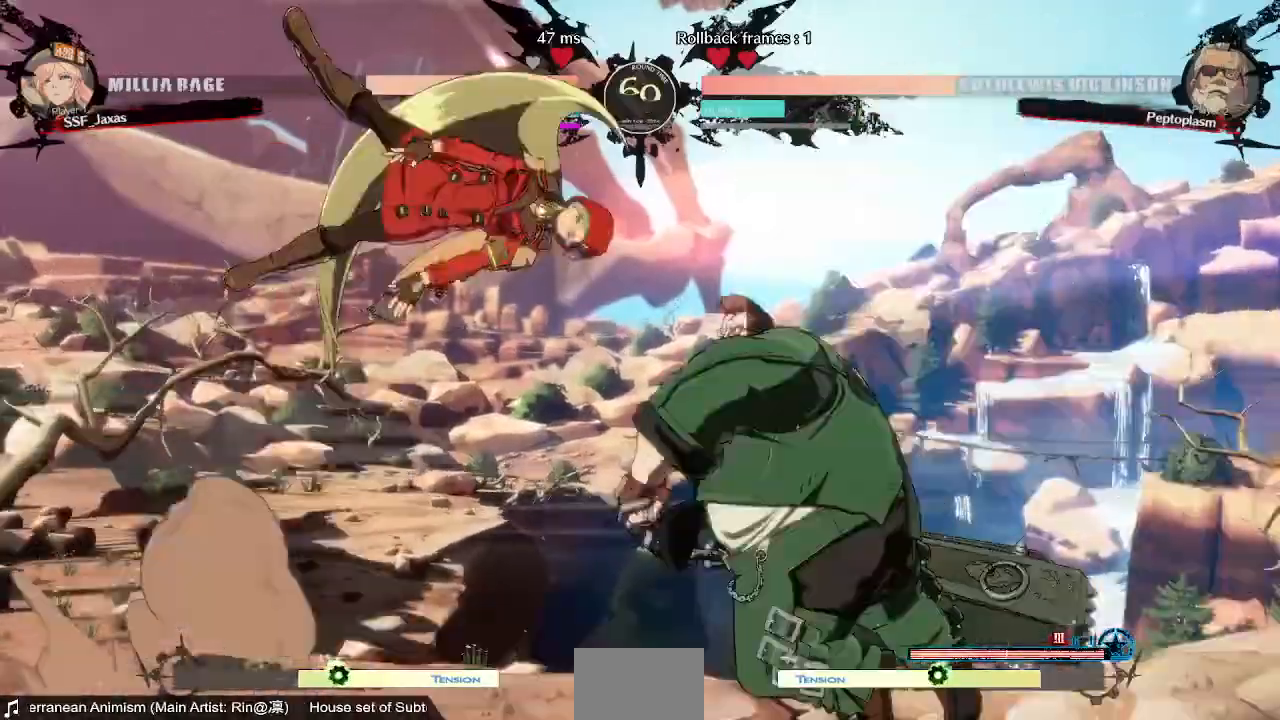
{"buttons": []}
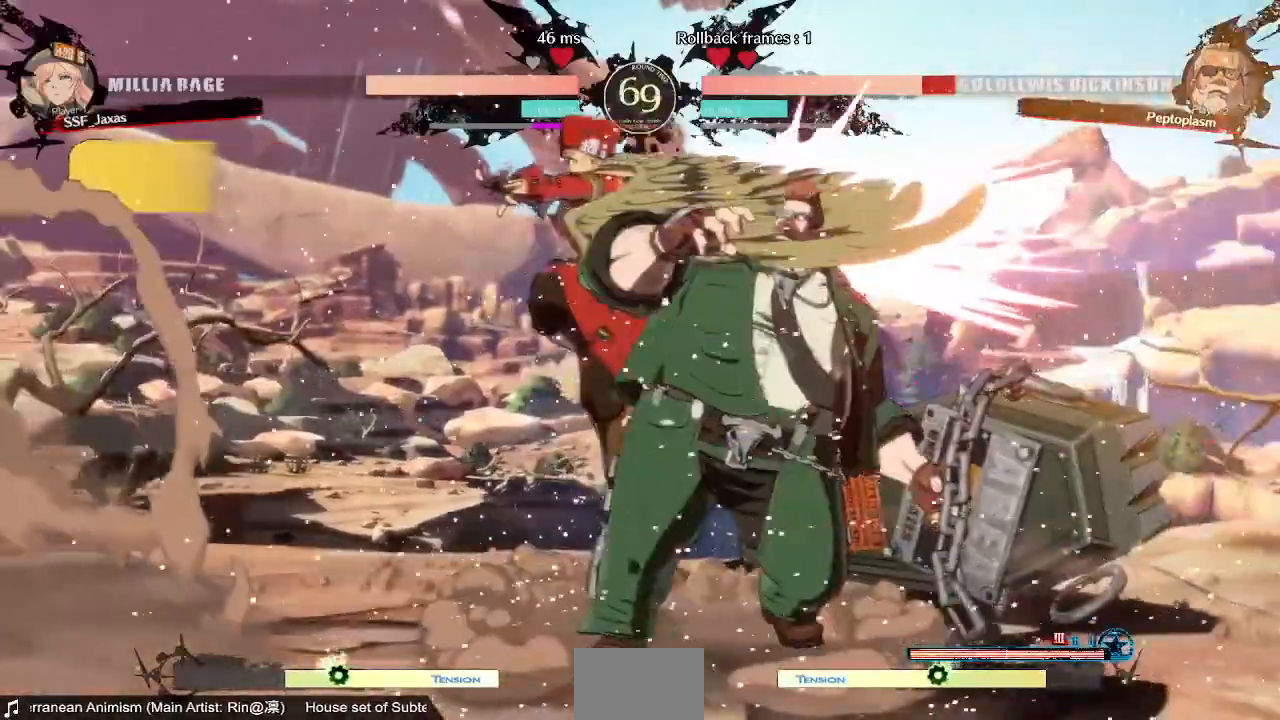
{"buttons": ["DPAD_DOWN"]}
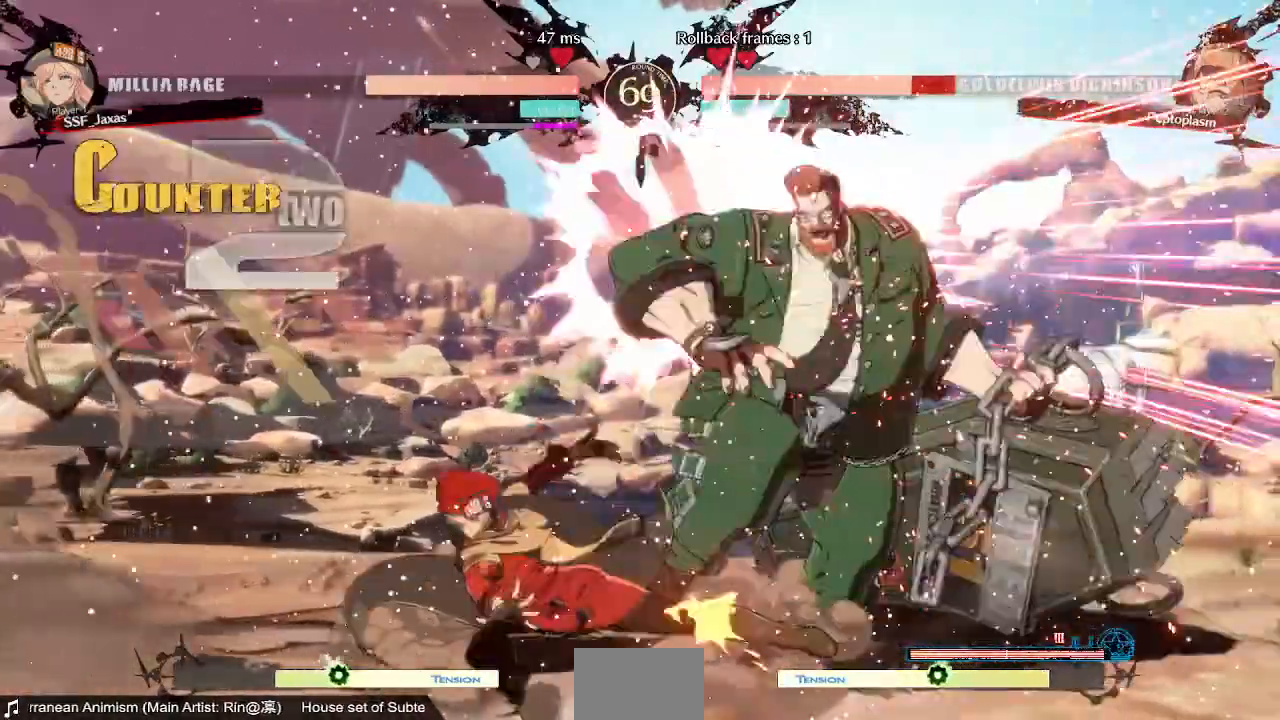
{"buttons": ["R1", "DPAD_RIGHT"], "events": [[120, "R2", "down"], [280, "DPAD_DOWN", "up"], [280, "R2", "up"], [360, "DPAD_DOWN", "down"], [400, "DPAD_RIGHT", "down"], [480, "DPAD_DOWN", "up"], [480, "R1", "down"]]}
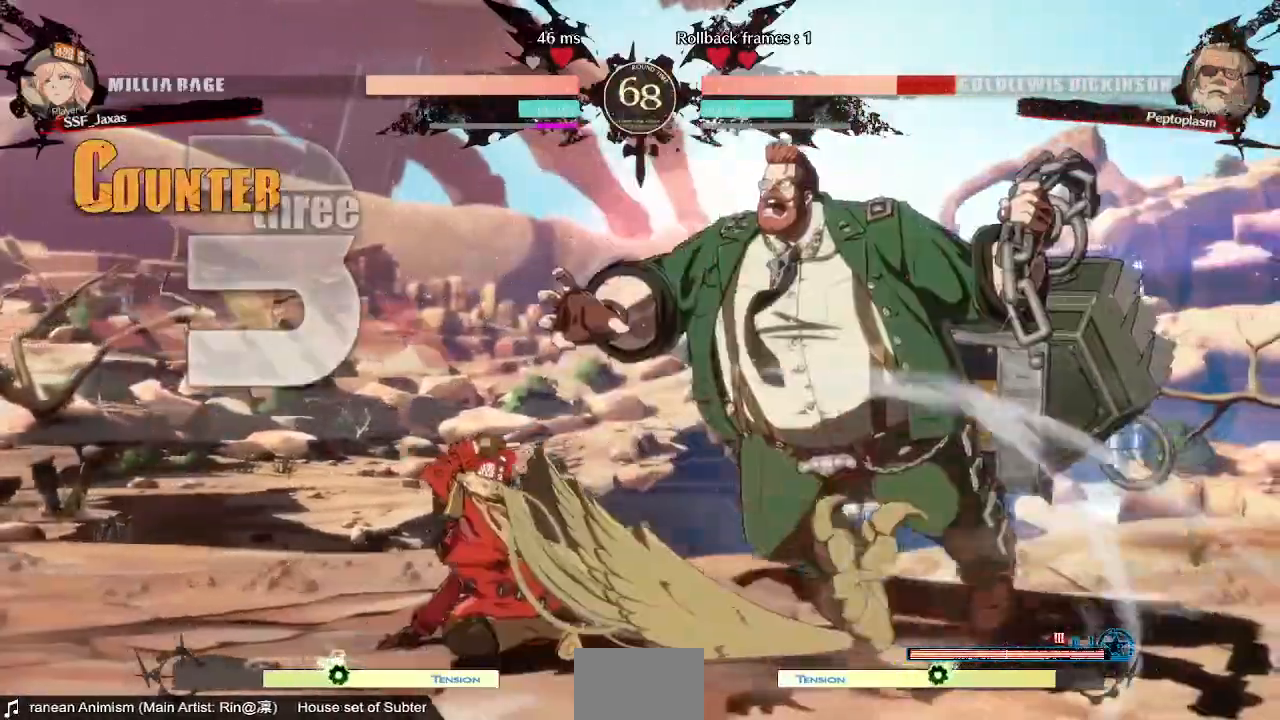
{"buttons": []}
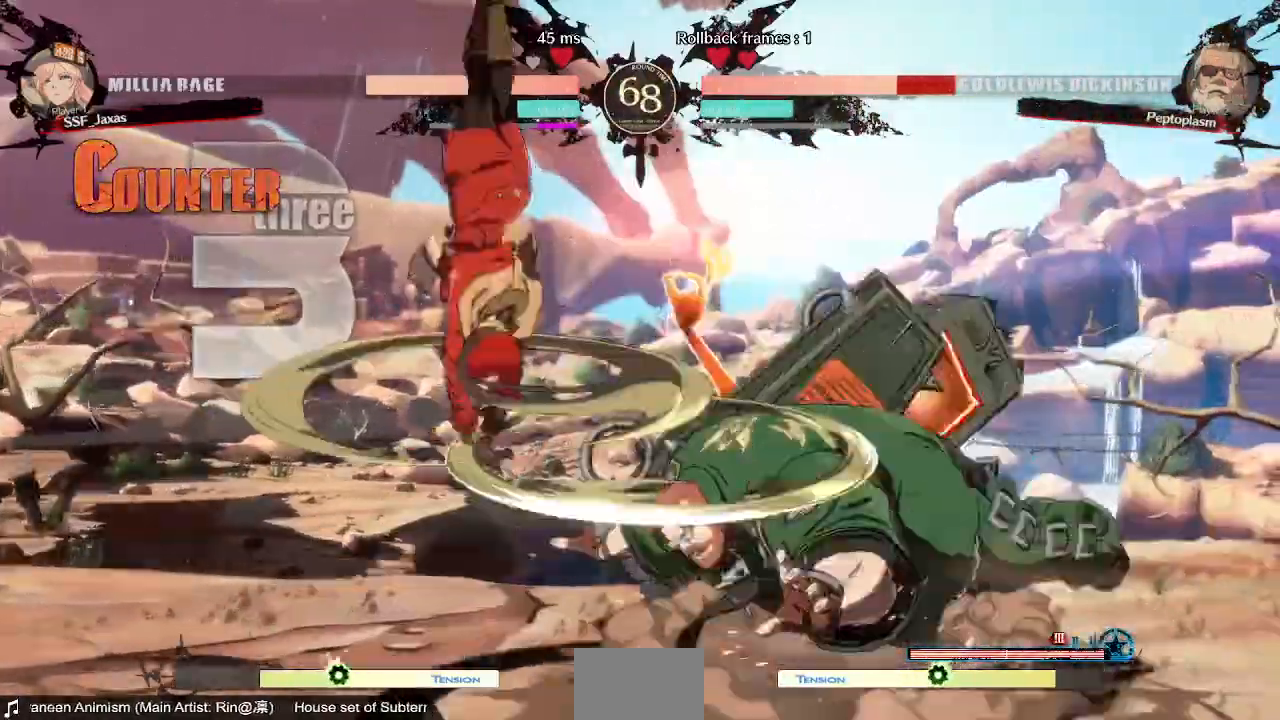
{"buttons": ["L1"], "events": [[520, "L1", "down"]]}
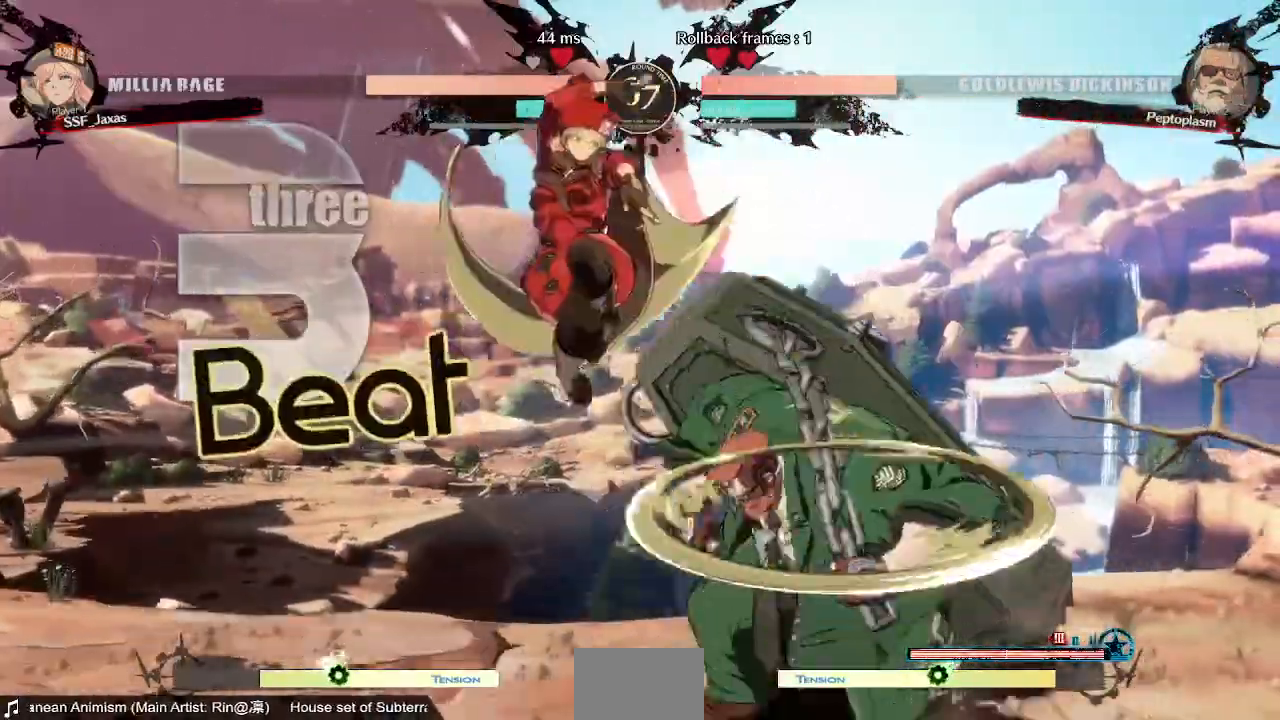
{"buttons": ["SQUARE", "TRIANGLE", "DPAD_RIGHT"], "events": [[40, "DPAD_RIGHT", "down"], [80, "L1", "up"], [280, "SQUARE", "down"], [280, "TRIANGLE", "down"]]}
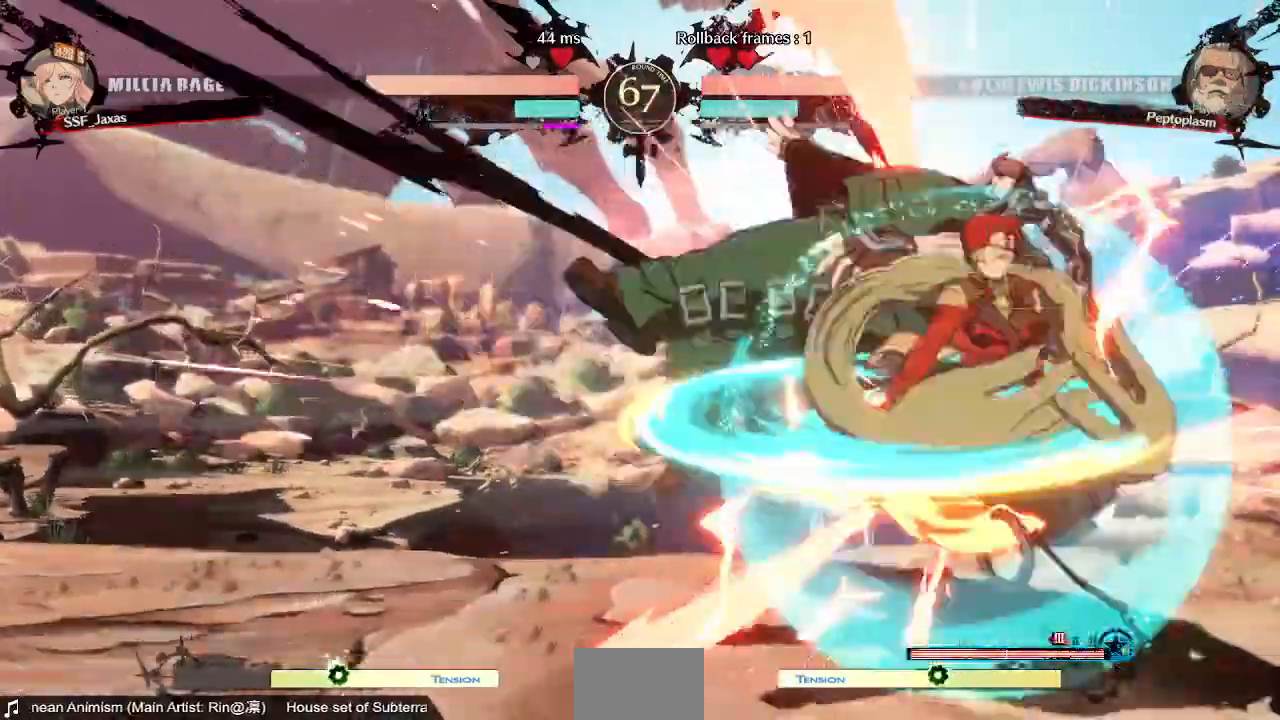
{"buttons": [], "events": [[160, "SQUARE", "up"], [160, "TRIANGLE", "up"], [200, "DPAD_RIGHT", "up"], [320, "TRIANGLE", "down"], [440, "TRIANGLE", "up"]]}
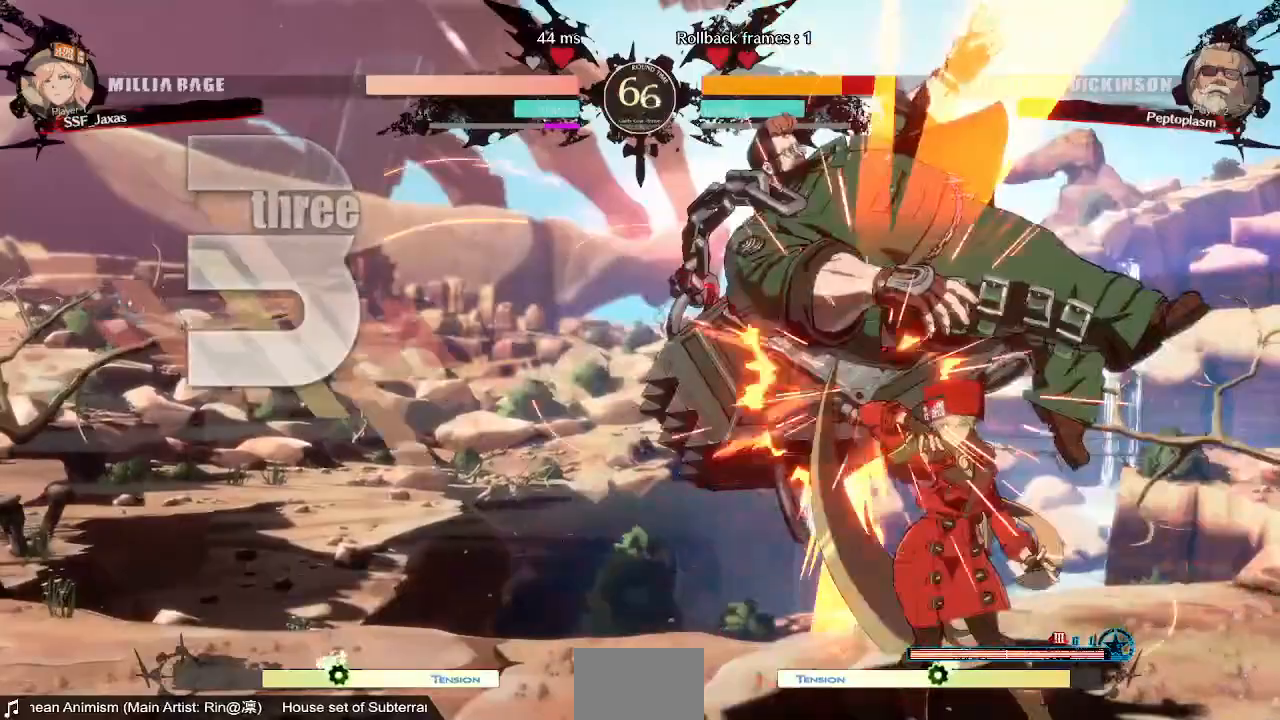
{"buttons": ["TRIANGLE", "DPAD_LEFT"], "events": [[320, "DPAD_LEFT", "down"], [320, "DPAD_UP", "down"], [480, "DPAD_UP", "up"], [480, "TRIANGLE", "down"]]}
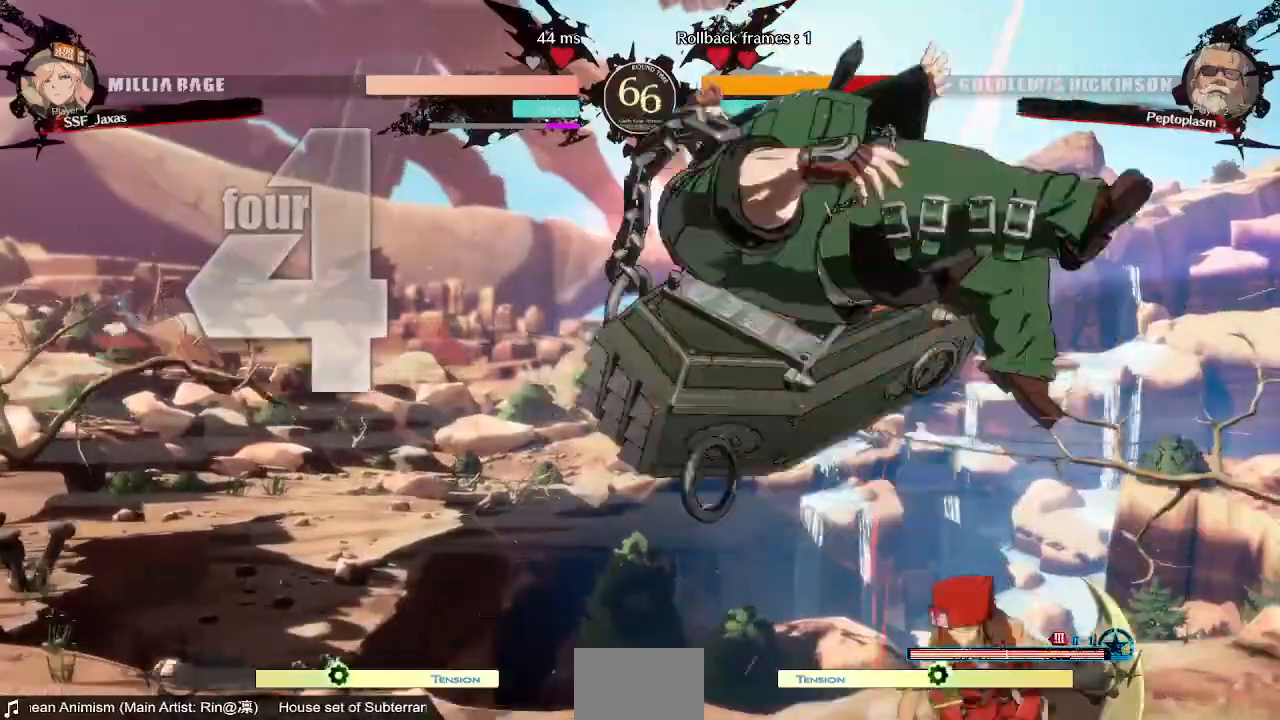
{"buttons": ["DPAD_LEFT"]}